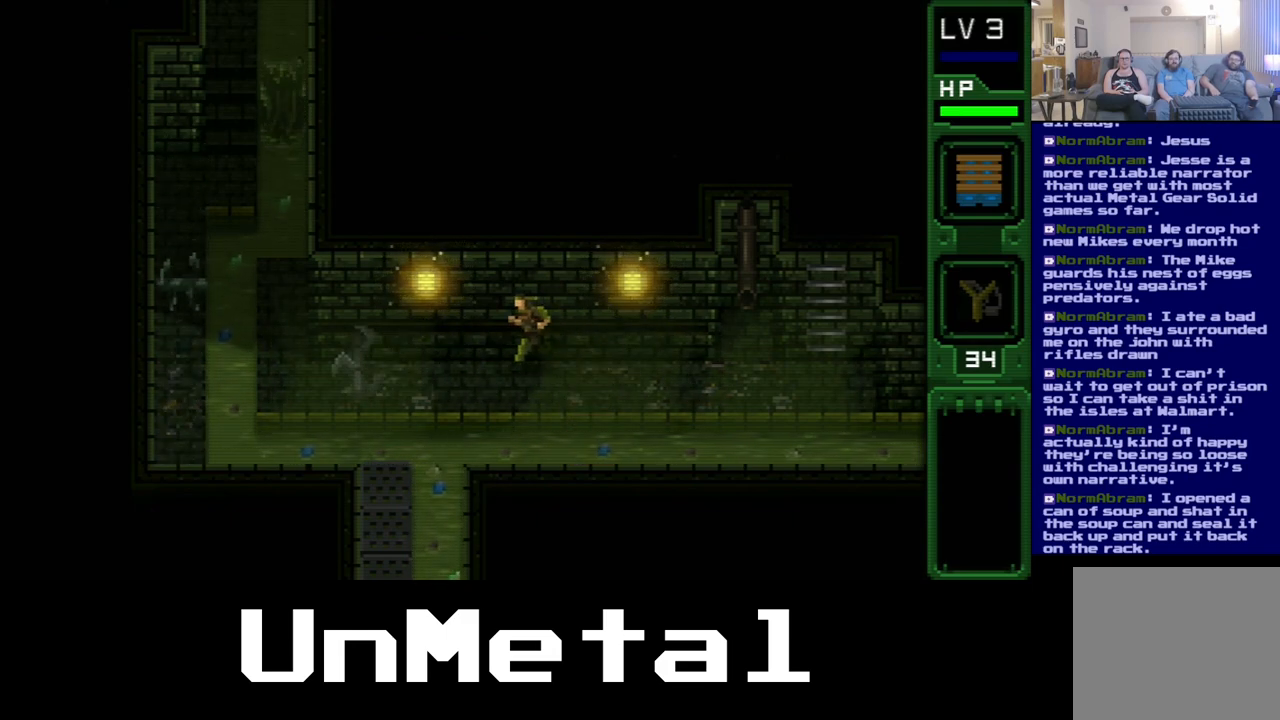
Gameplay with a controller (Xbox layout); each line is a JSON object with the inputs held at the frame after it. "events" lists button and stick changes between this image and that frame as [ms after this image, input, new state], when the widget could be followed in between. Not read: L3 R3.
{"buttons": ["X", "DPAD_DOWN"], "left_stick": "center", "right_stick": "center", "events": [[83, "DPAD_LEFT", "up"], [400, "X", "down"]]}
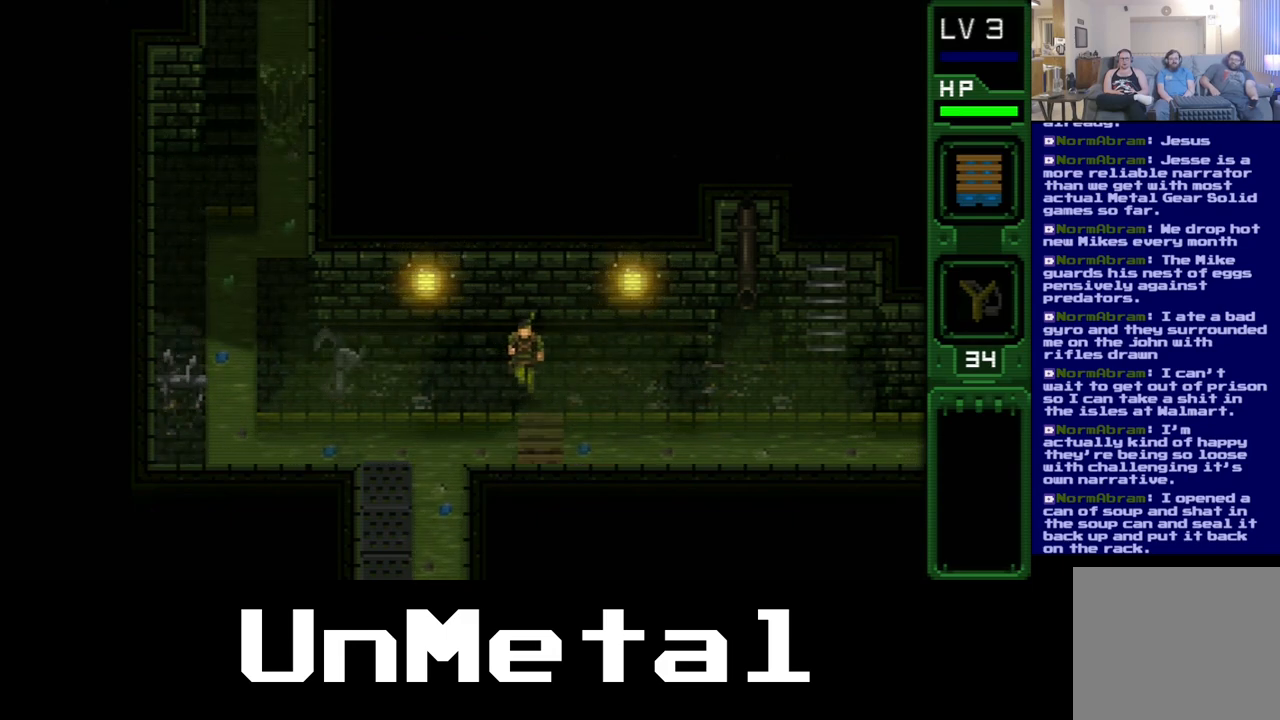
{"buttons": ["DPAD_DOWN"], "left_stick": "center", "right_stick": "center", "events": [[83, "X", "up"]]}
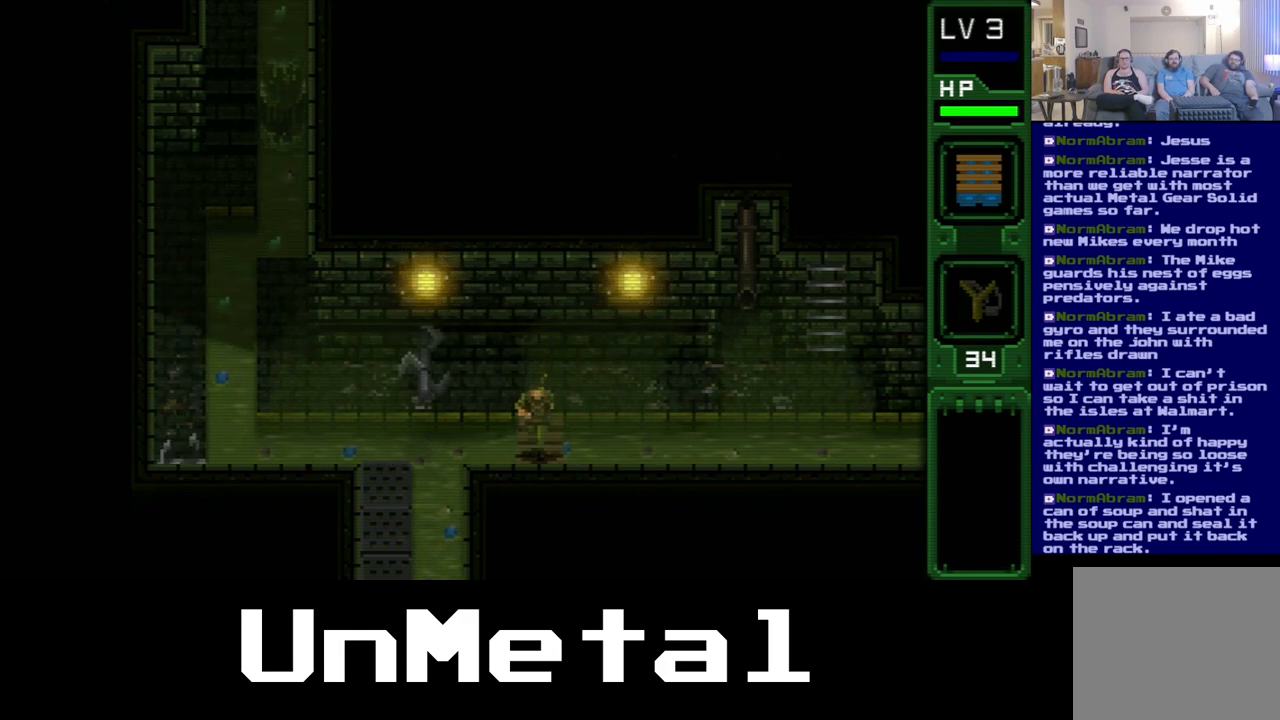
{"buttons": [], "left_stick": "center", "right_stick": "center", "events": [[167, "DPAD_DOWN", "up"]]}
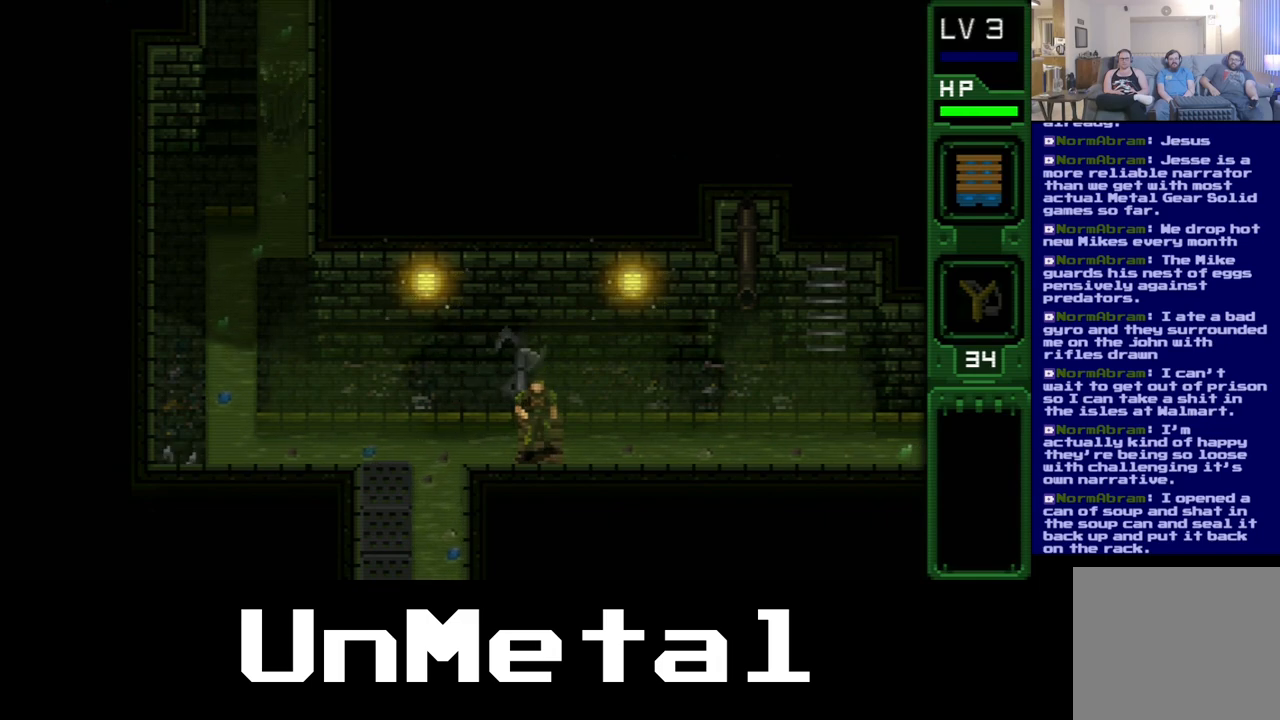
{"buttons": [], "left_stick": "center", "right_stick": "center", "events": []}
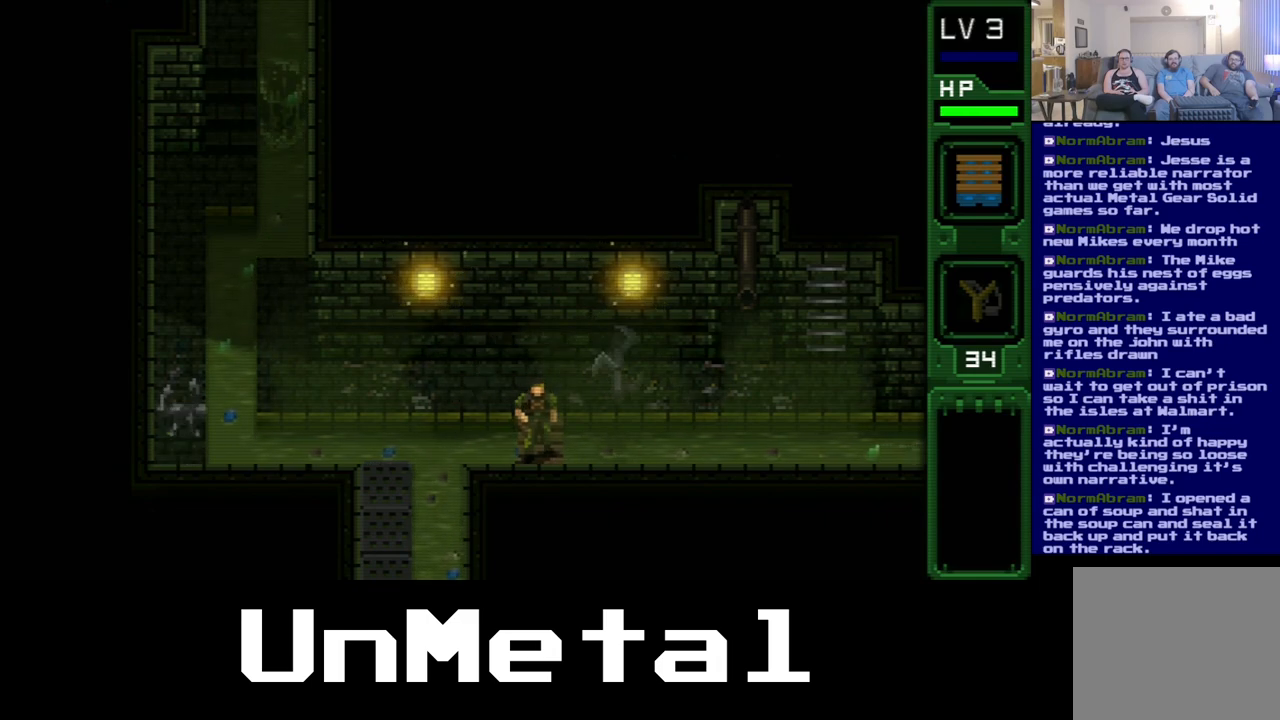
{"buttons": ["DPAD_UP", "DPAD_LEFT"], "left_stick": "center", "right_stick": "center", "events": [[17, "DPAD_UP", "down"], [400, "DPAD_LEFT", "down"]]}
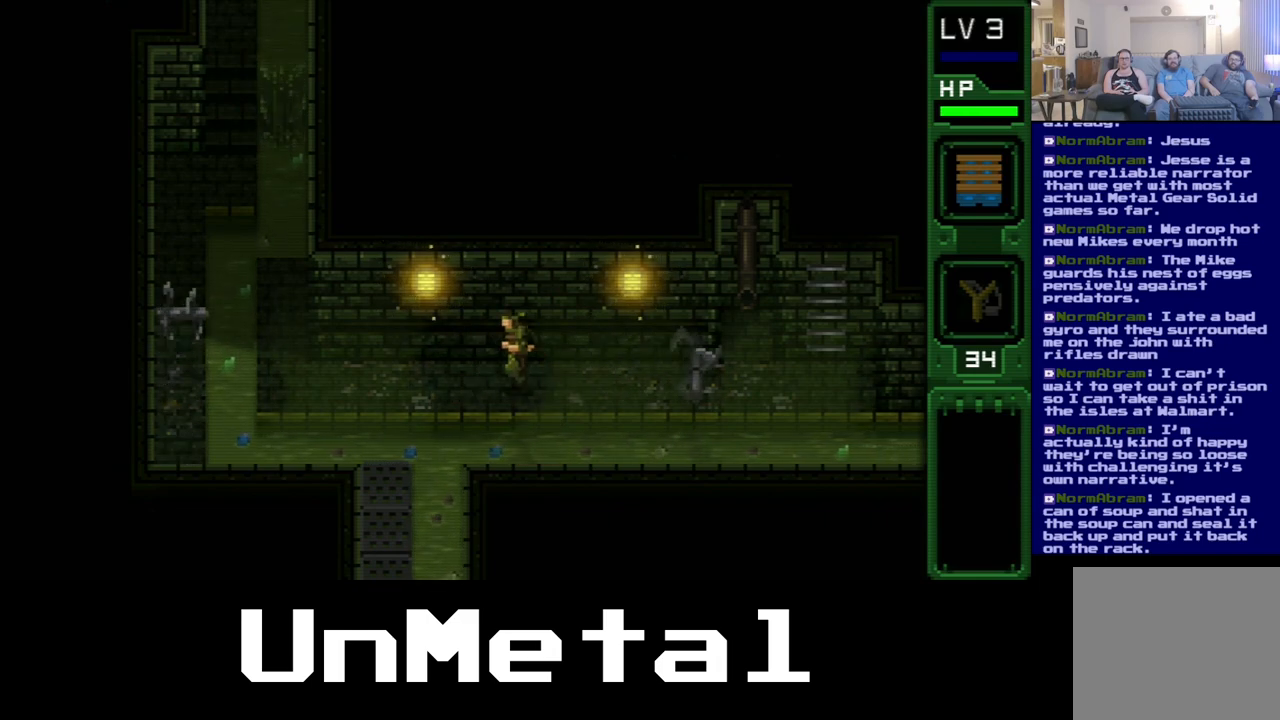
{"buttons": ["DPAD_UP", "DPAD_LEFT"], "left_stick": "center", "right_stick": "center", "events": []}
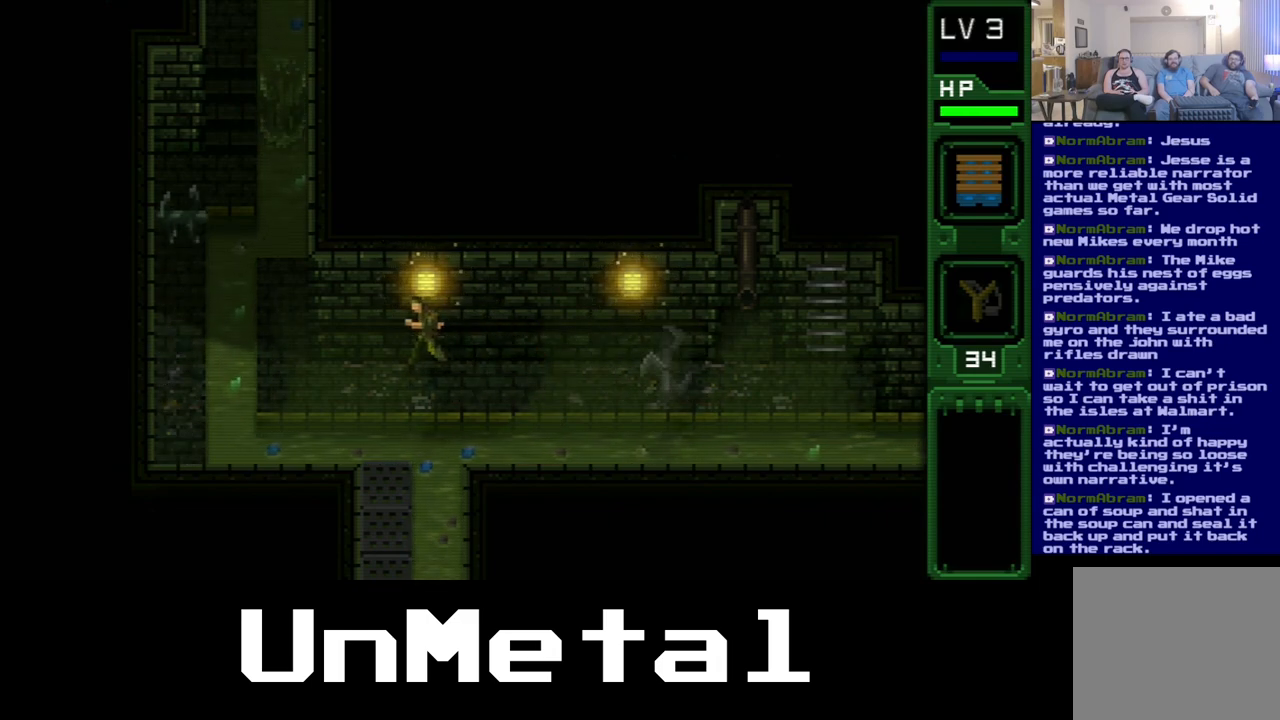
{"buttons": ["DPAD_UP", "DPAD_LEFT"], "left_stick": "center", "right_stick": "center", "events": []}
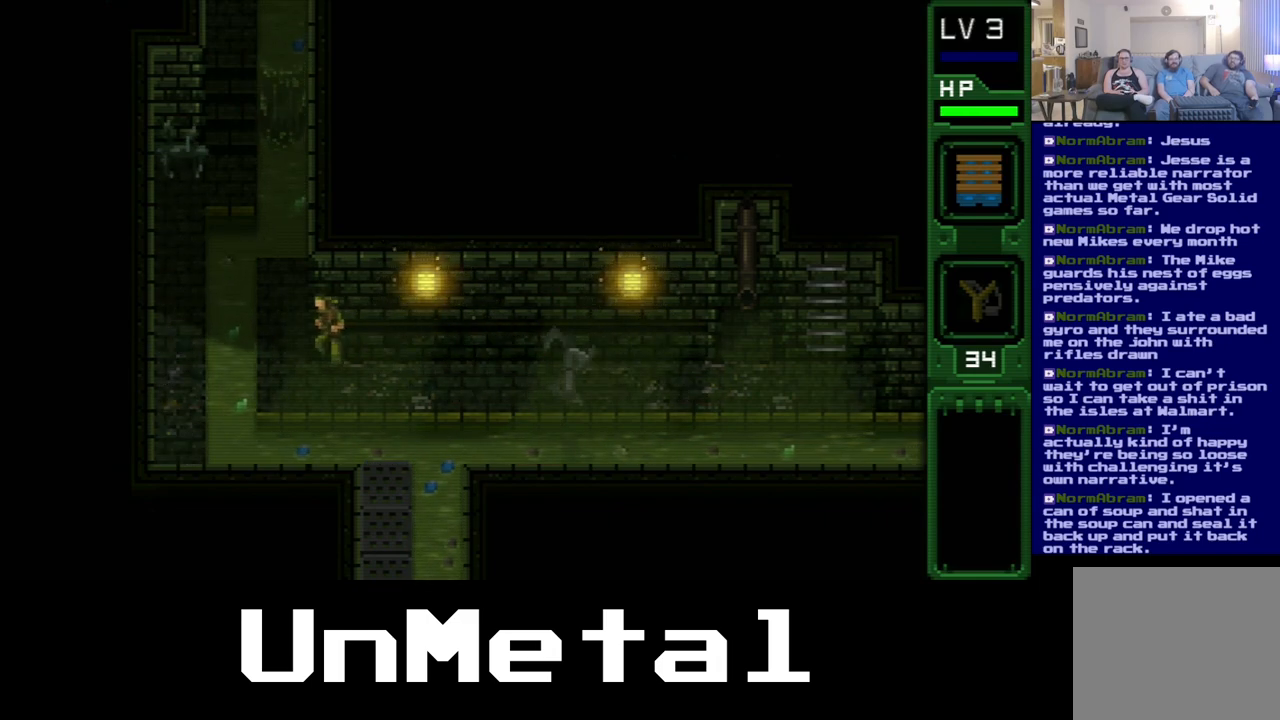
{"buttons": ["DPAD_UP"], "left_stick": "center", "right_stick": "center", "events": [[350, "DPAD_LEFT", "up"]]}
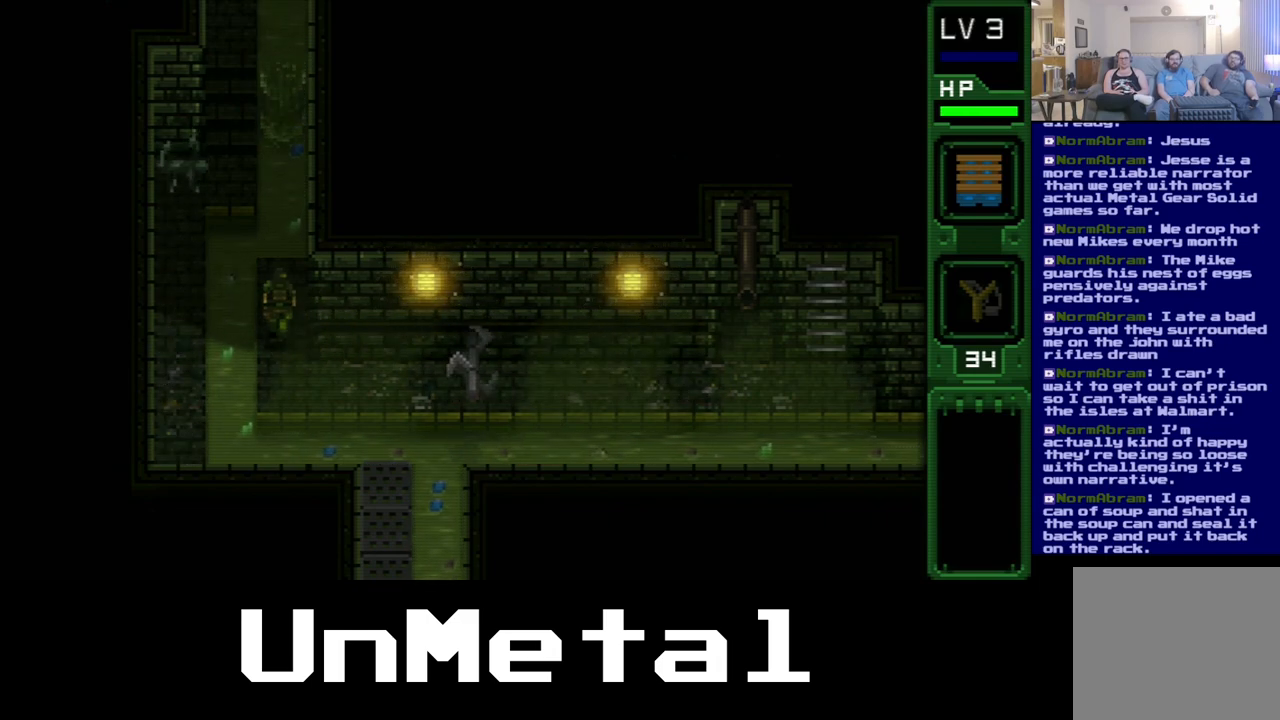
{"buttons": [], "left_stick": "center", "right_stick": "center", "events": [[367, "DPAD_UP", "up"]]}
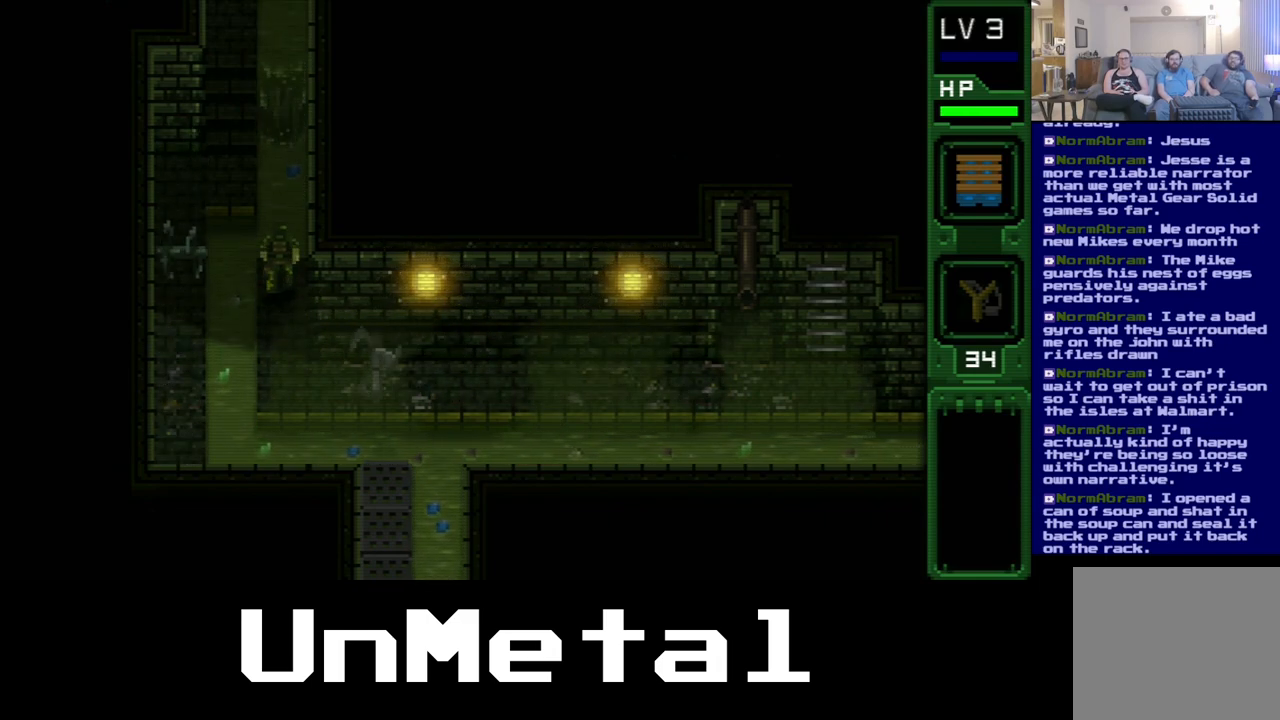
{"buttons": ["DPAD_UP"], "left_stick": "center", "right_stick": "center", "events": [[150, "DPAD_UP", "down"]]}
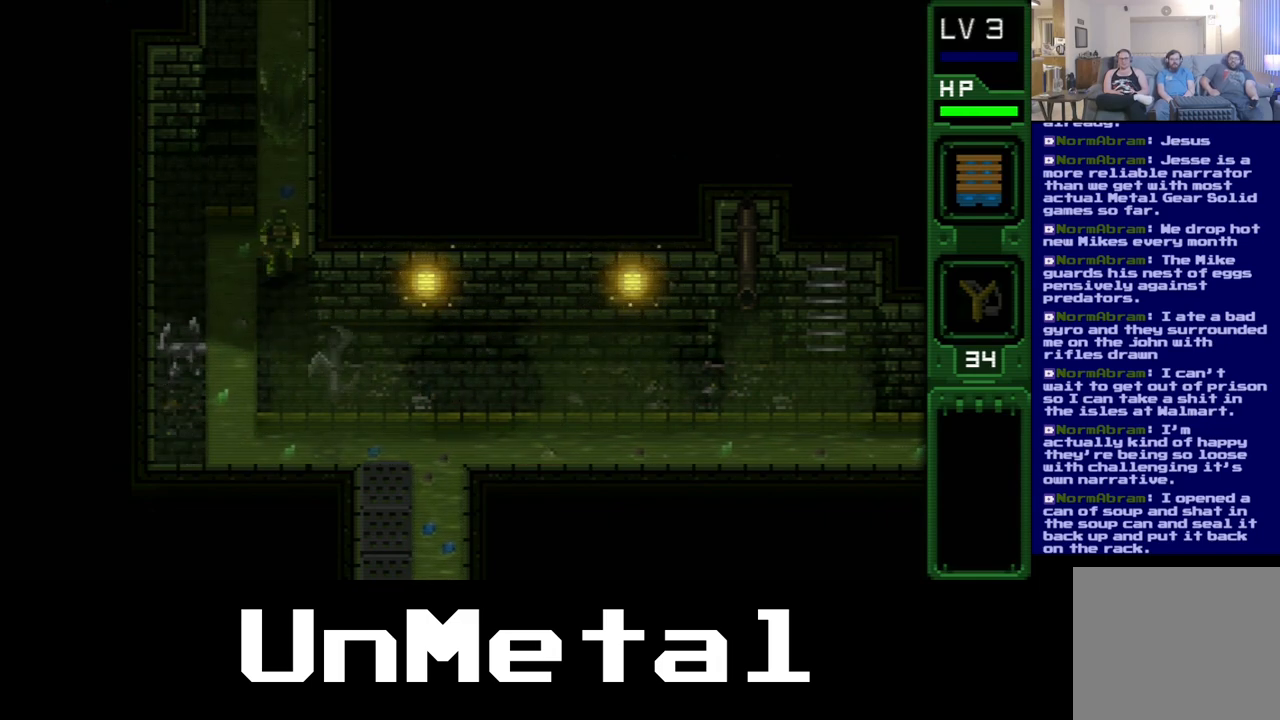
{"buttons": ["DPAD_UP"], "left_stick": "center", "right_stick": "center", "events": [[333, "DPAD_LEFT", "down"], [433, "DPAD_LEFT", "up"]]}
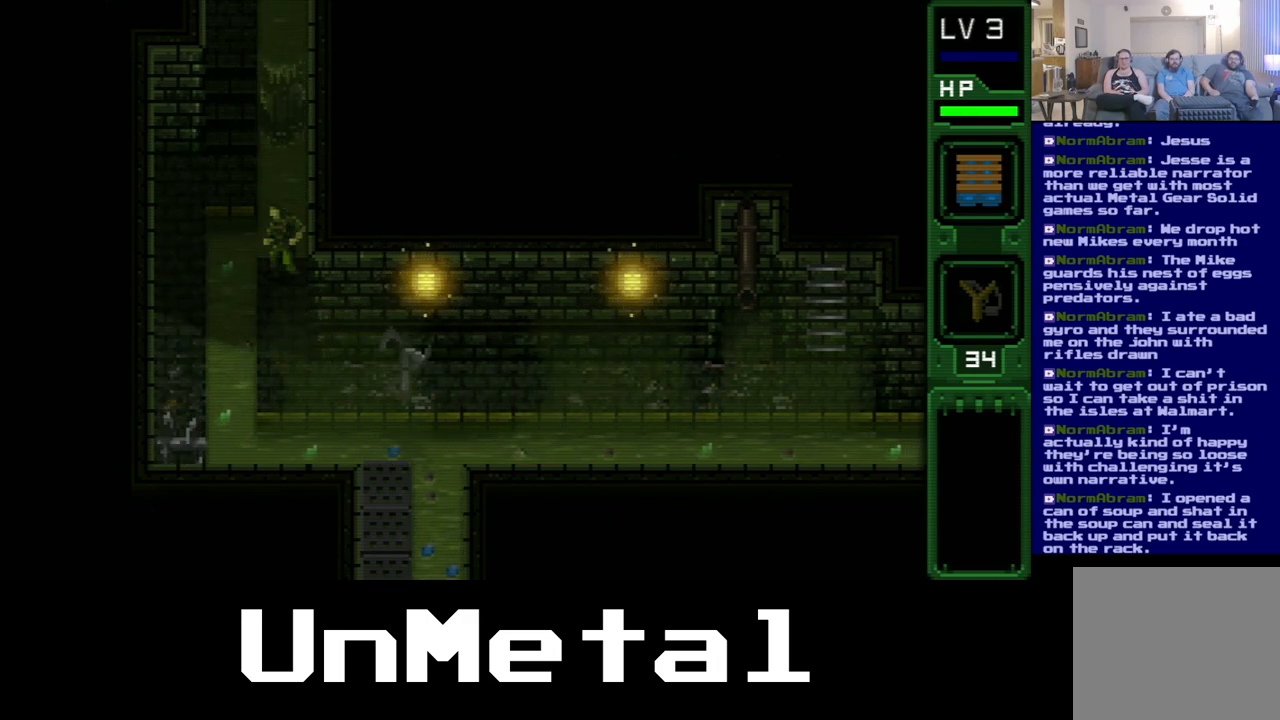
{"buttons": ["DPAD_UP"], "left_stick": "center", "right_stick": "center", "events": []}
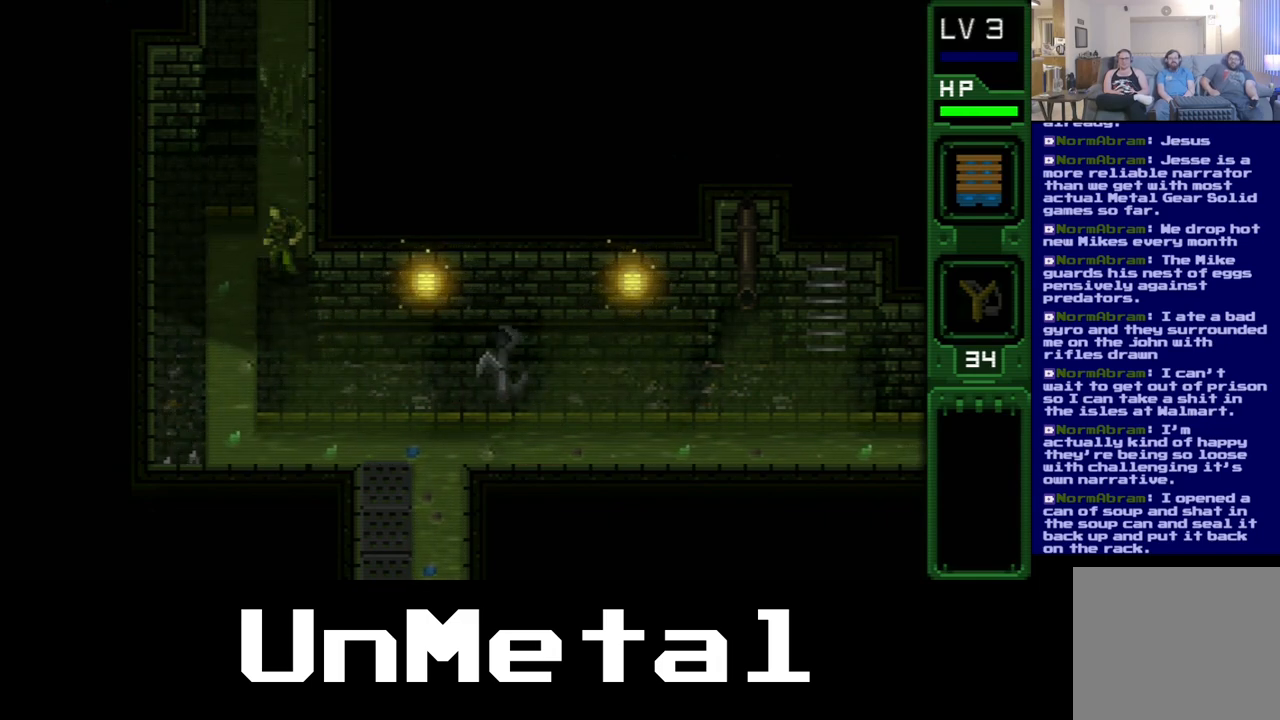
{"buttons": [], "left_stick": "center", "right_stick": "center", "events": [[233, "DPAD_UP", "up"]]}
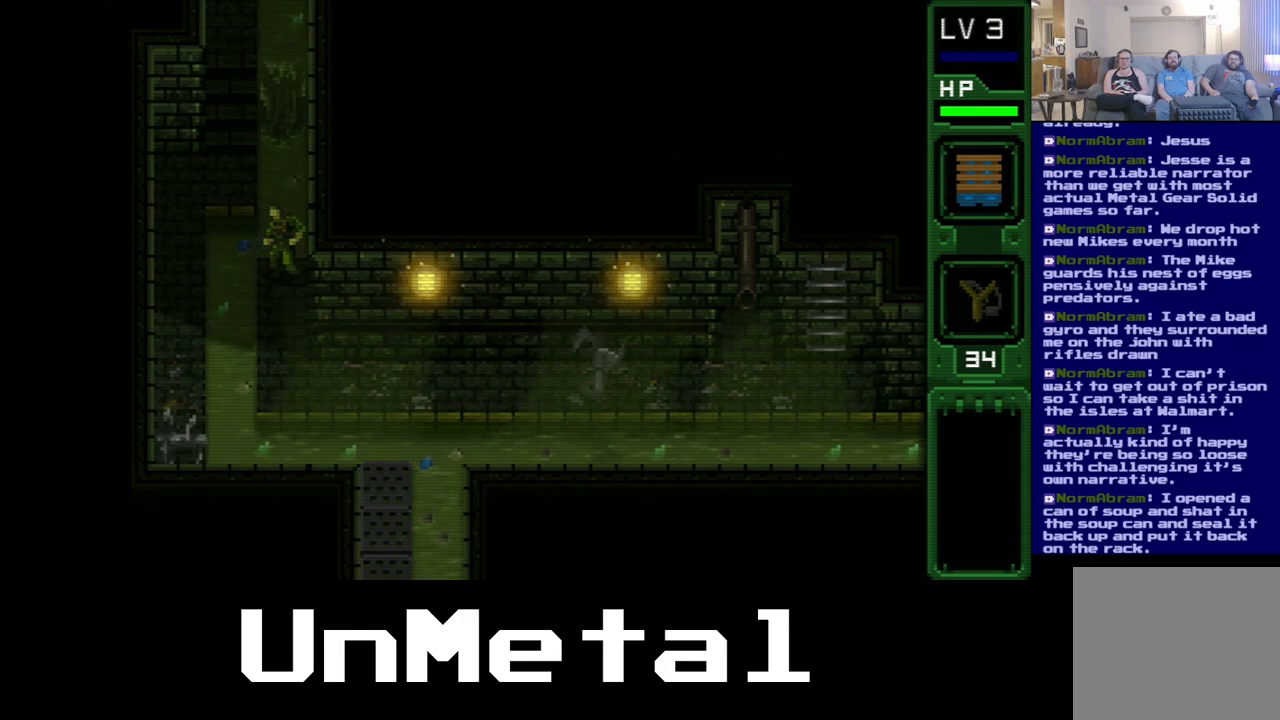
{"buttons": [], "left_stick": "center", "right_stick": "center", "events": []}
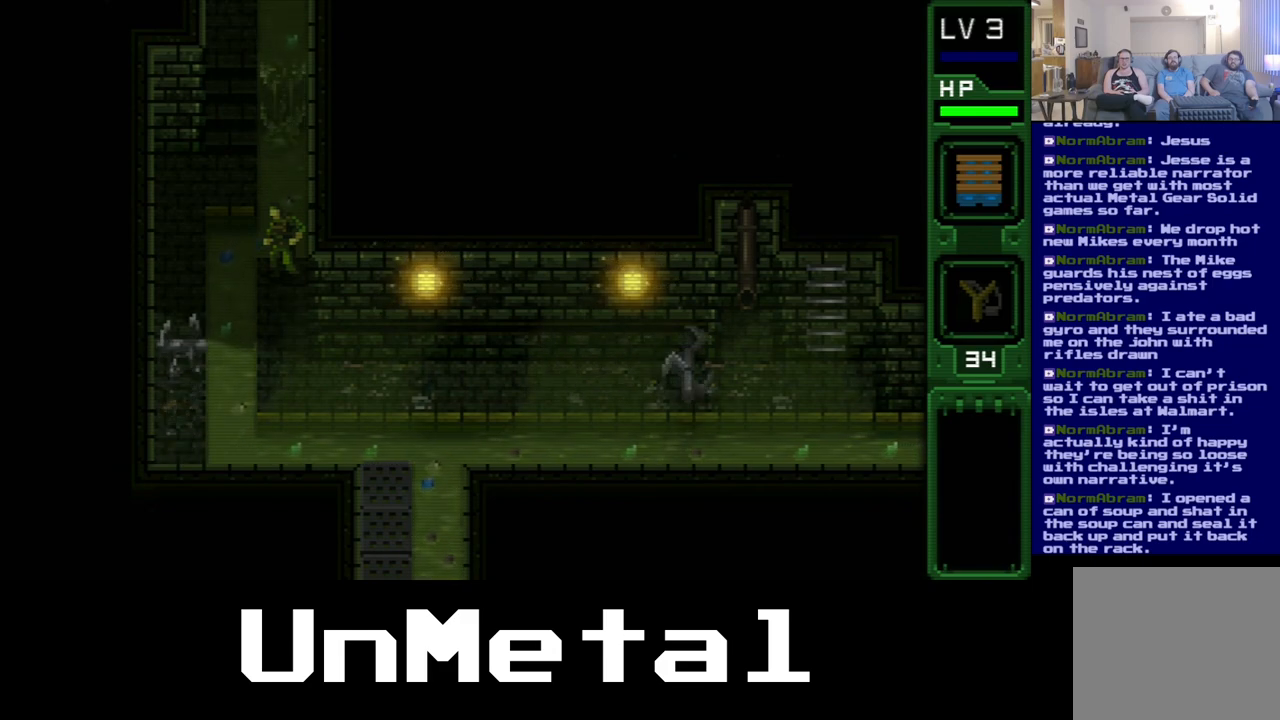
{"buttons": [], "left_stick": "center", "right_stick": "center", "events": []}
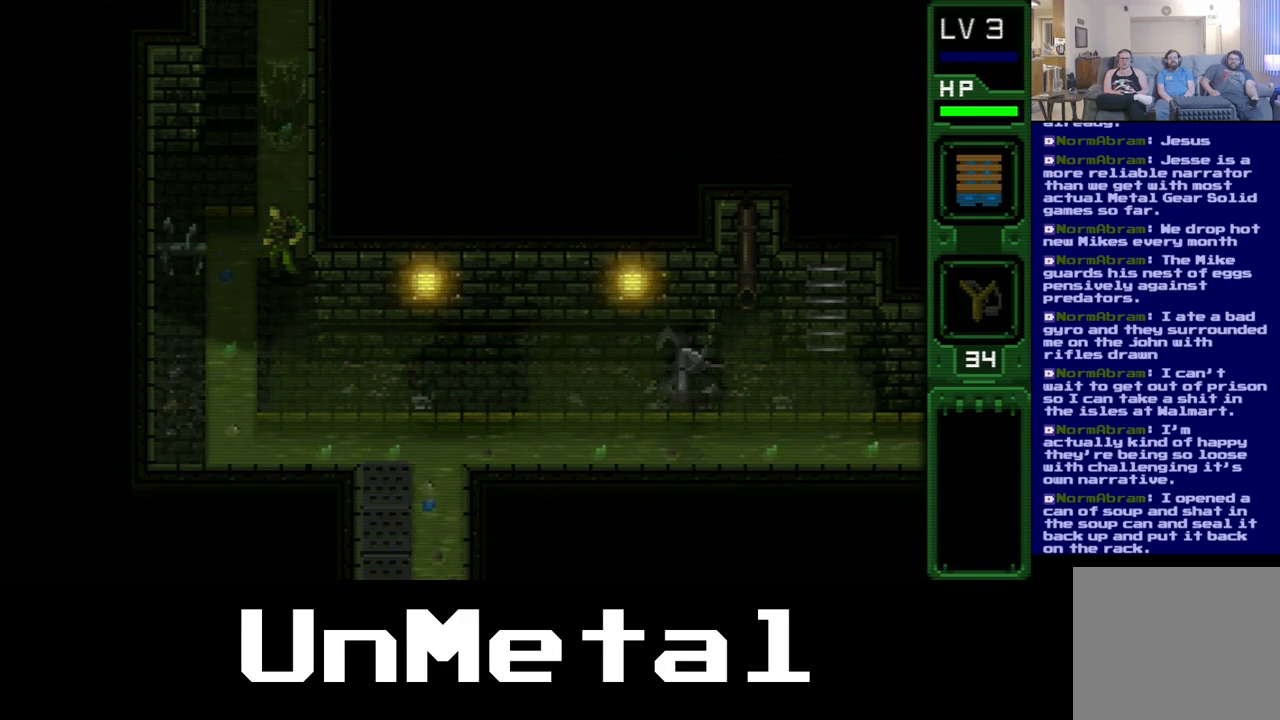
{"buttons": [], "left_stick": "center", "right_stick": "center", "events": []}
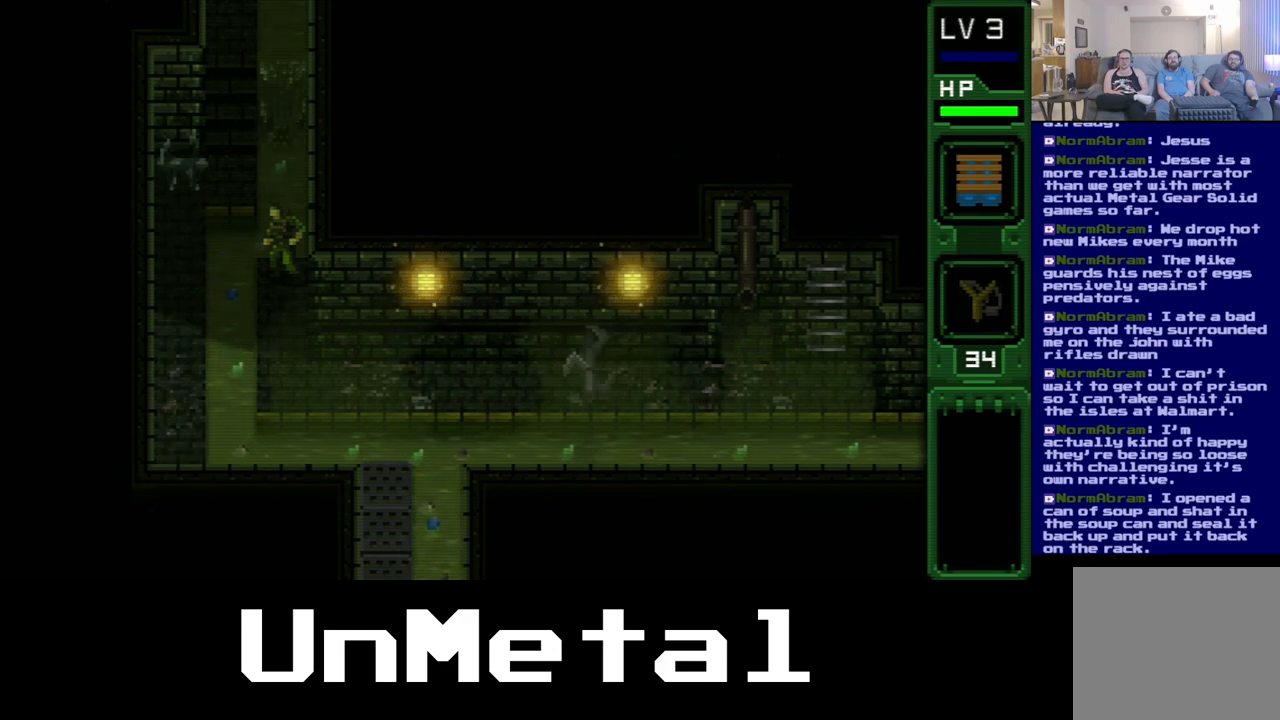
{"buttons": [], "left_stick": "center", "right_stick": "center", "events": []}
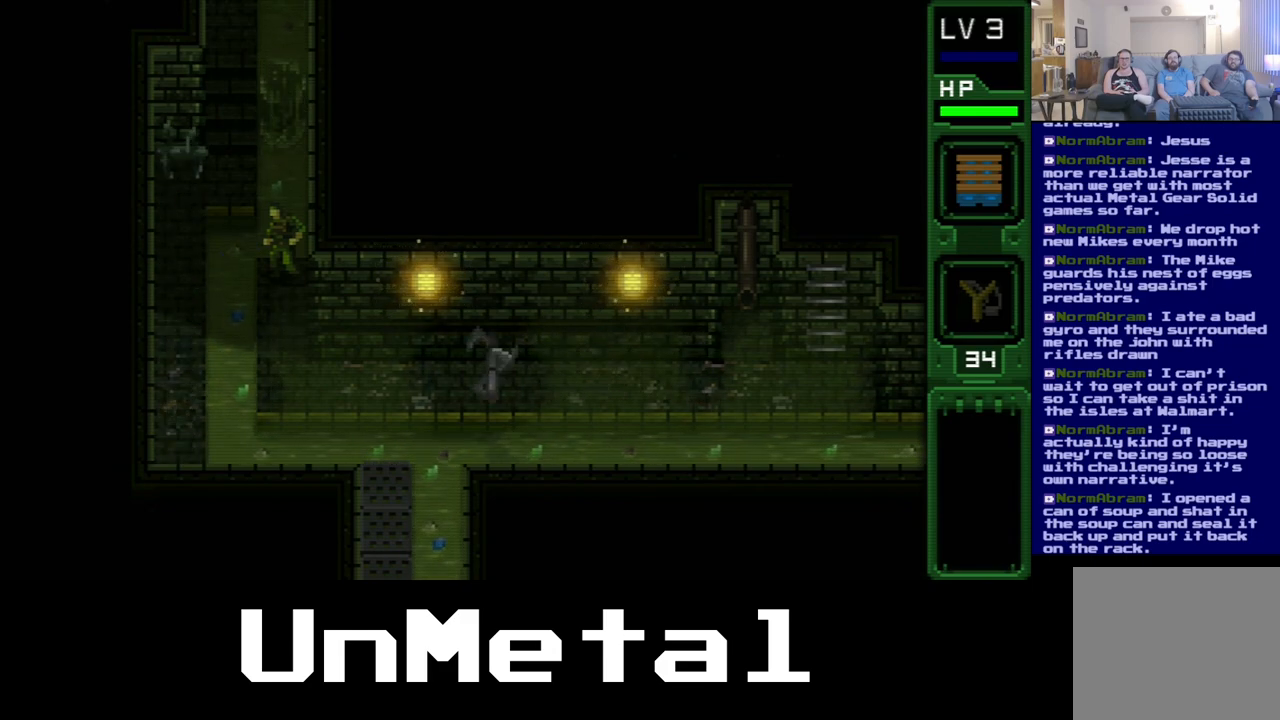
{"buttons": [], "left_stick": "center", "right_stick": "center", "events": []}
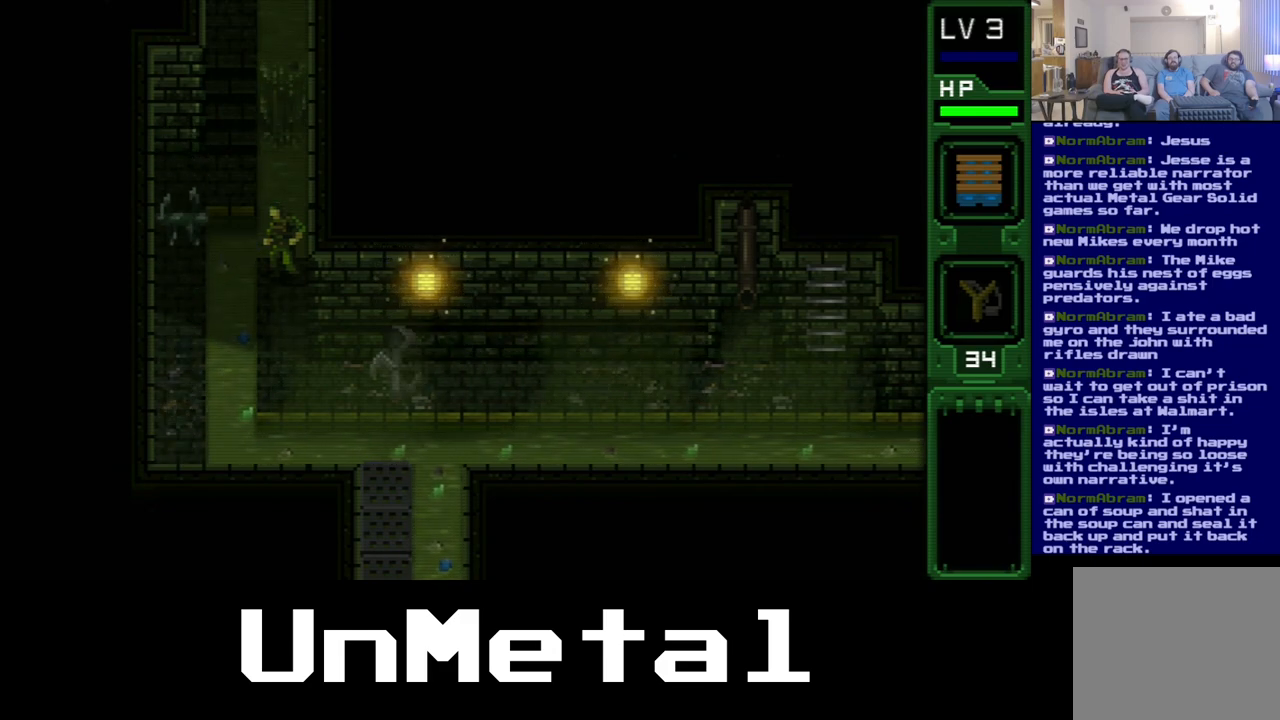
{"buttons": ["X"], "left_stick": "center", "right_stick": "center", "events": [[417, "X", "down"]]}
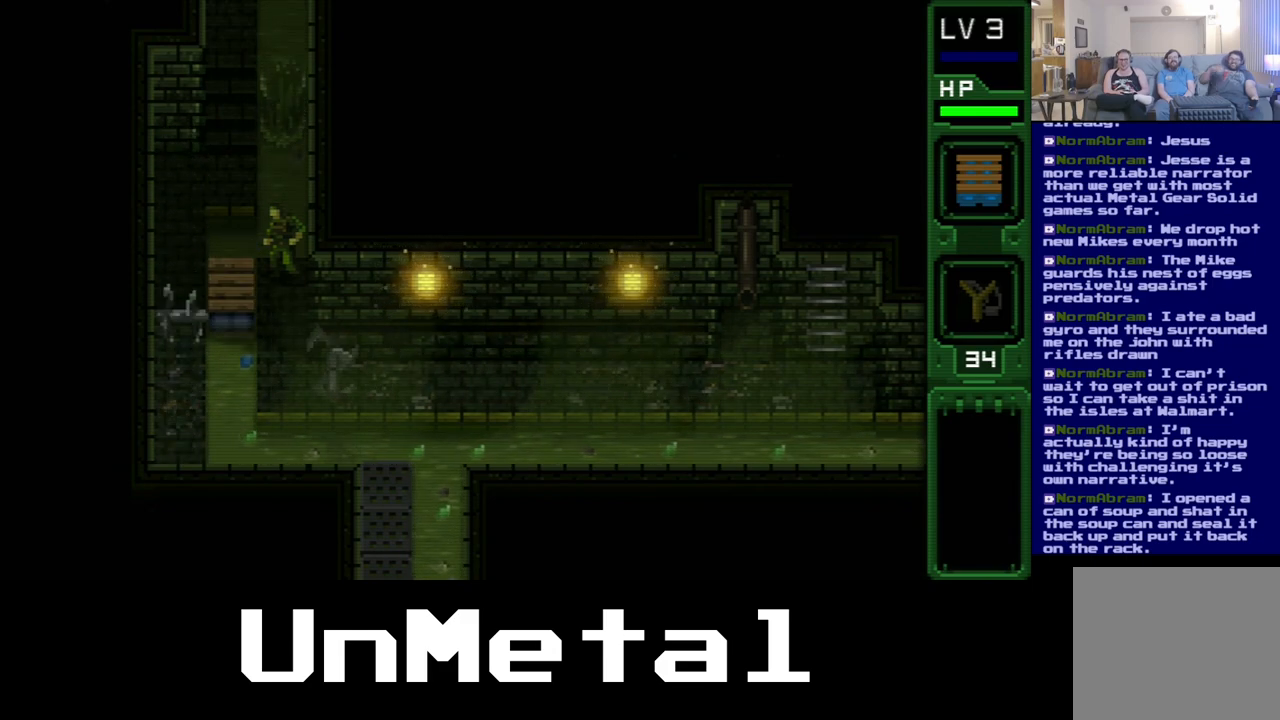
{"buttons": ["DPAD_LEFT"], "left_stick": "center", "right_stick": "center", "events": [[50, "DPAD_LEFT", "down"], [50, "X", "up"]]}